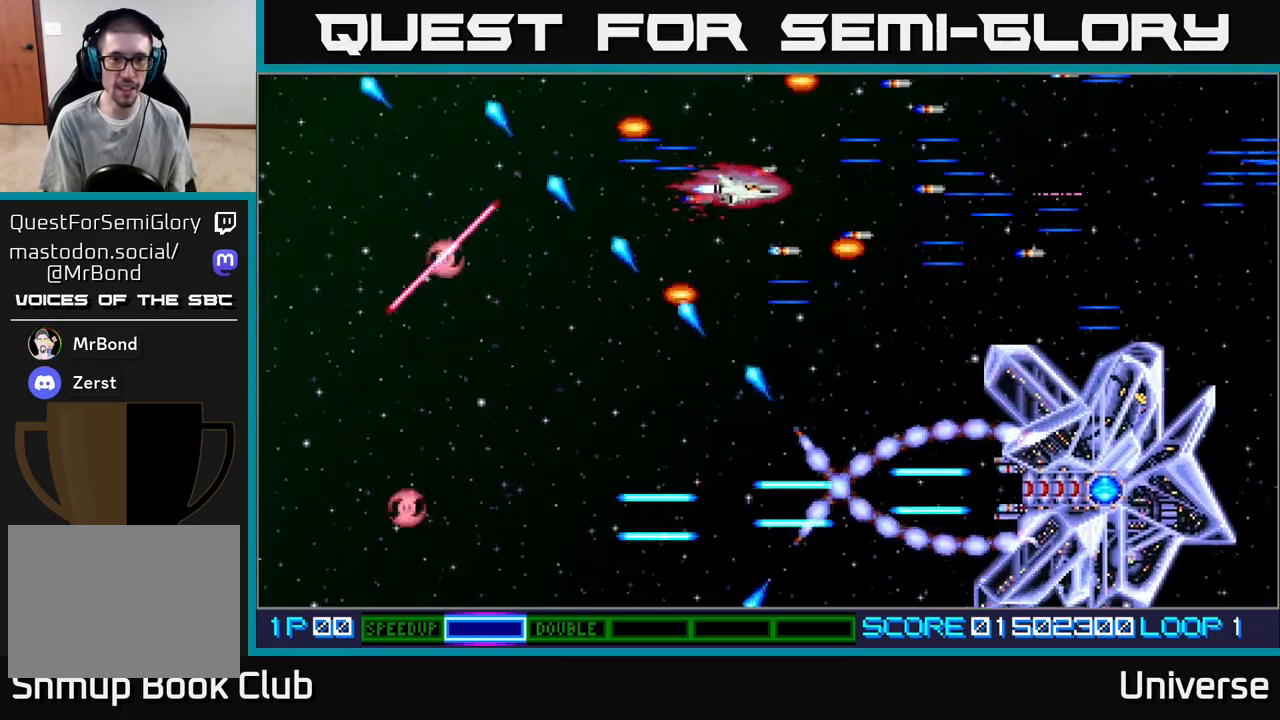
Gameplay with a controller (Xbox layout); each line is a JSON object with the inputs held at the frame after it. "events" lists button and stick changes between this image and that frame as [ms after this image, input, new state], when the widget could be followed in between. Not read: left_stick right_stick.
{"buttons": ["A"], "events": [[33, "DPAD_RIGHT", "up"], [33, "DPAD_UP", "down"], [50, "DPAD_LEFT", "down"], [150, "DPAD_LEFT", "up"], [183, "DPAD_RIGHT", "down"], [183, "DPAD_UP", "up"], [217, "DPAD_DOWN", "down"], [217, "DPAD_RIGHT", "up"], [233, "DPAD_DOWN", "up"]]}
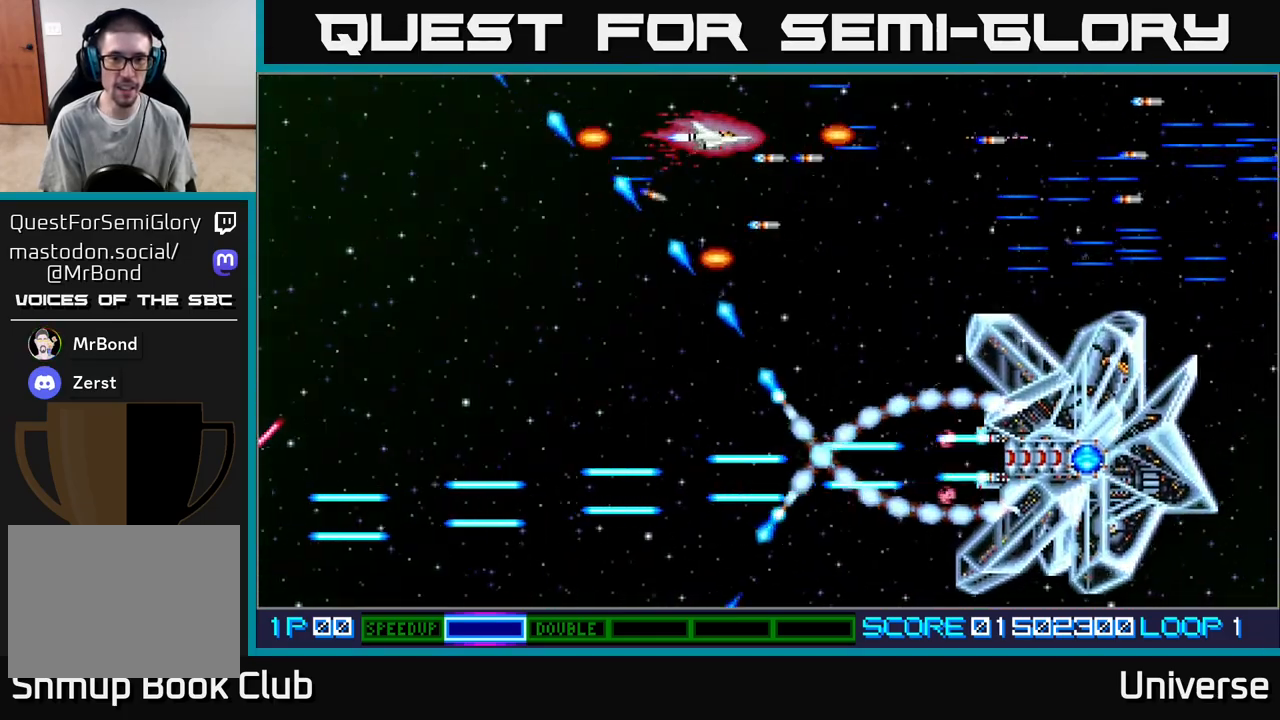
{"buttons": ["A"], "events": [[233, "DPAD_RIGHT", "down"], [250, "DPAD_UP", "down"], [283, "DPAD_UP", "up"], [333, "DPAD_RIGHT", "up"]]}
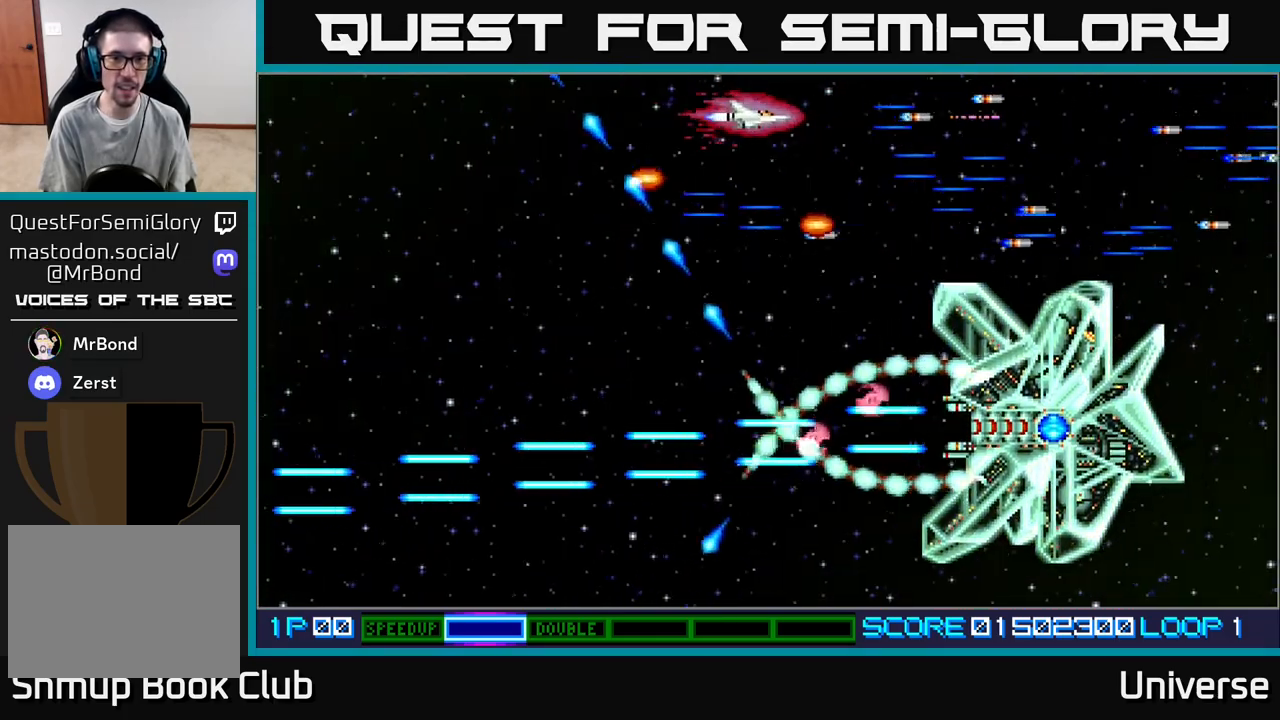
{"buttons": ["A", "DPAD_LEFT"], "events": [[450, "DPAD_LEFT", "down"]]}
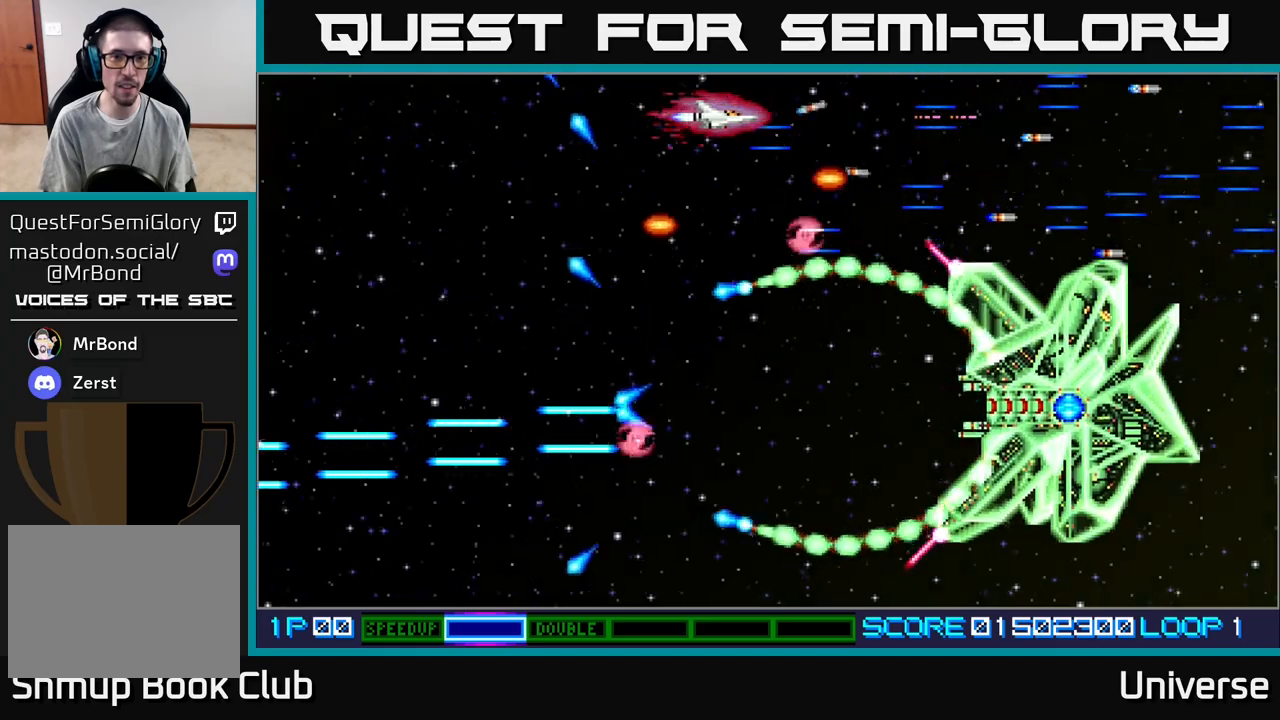
{"buttons": ["A", "DPAD_DOWN"], "events": [[133, "DPAD_LEFT", "up"], [150, "DPAD_DOWN", "down"], [183, "DPAD_LEFT", "down"], [283, "DPAD_DOWN", "up"], [383, "DPAD_DOWN", "down"], [417, "DPAD_LEFT", "up"]]}
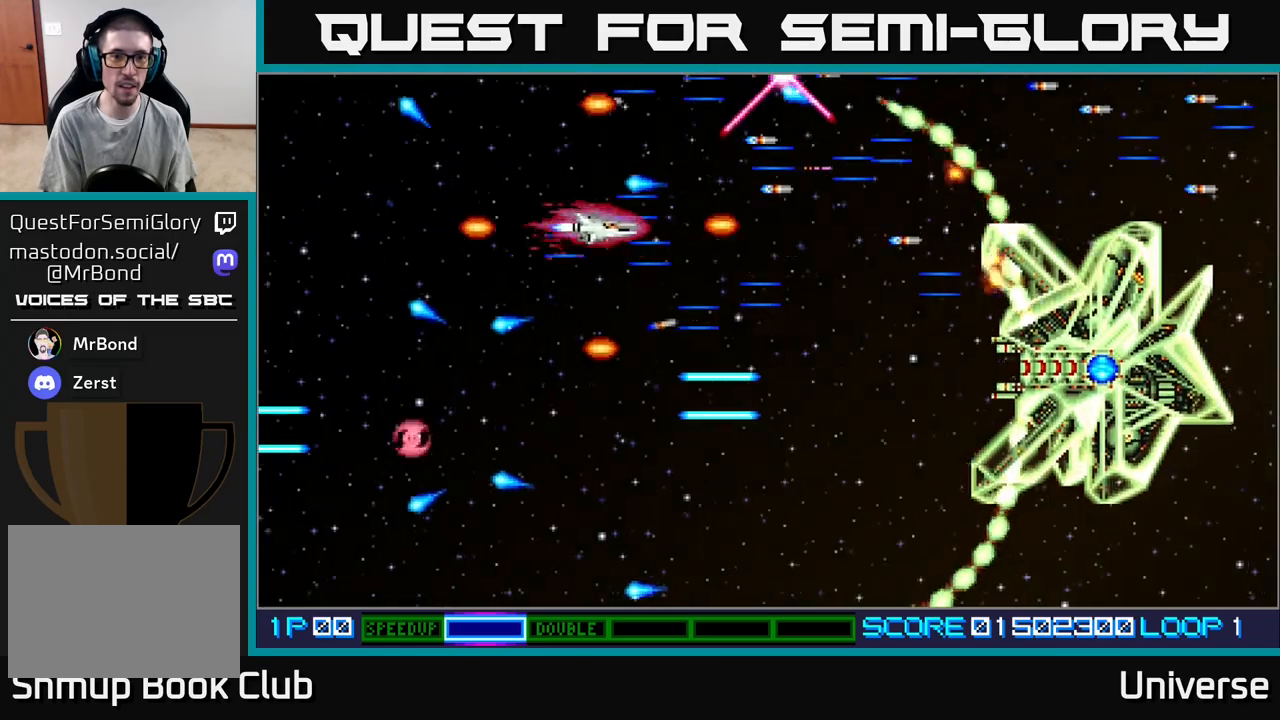
{"buttons": ["A", "DPAD_UP", "DPAD_RIGHT"]}
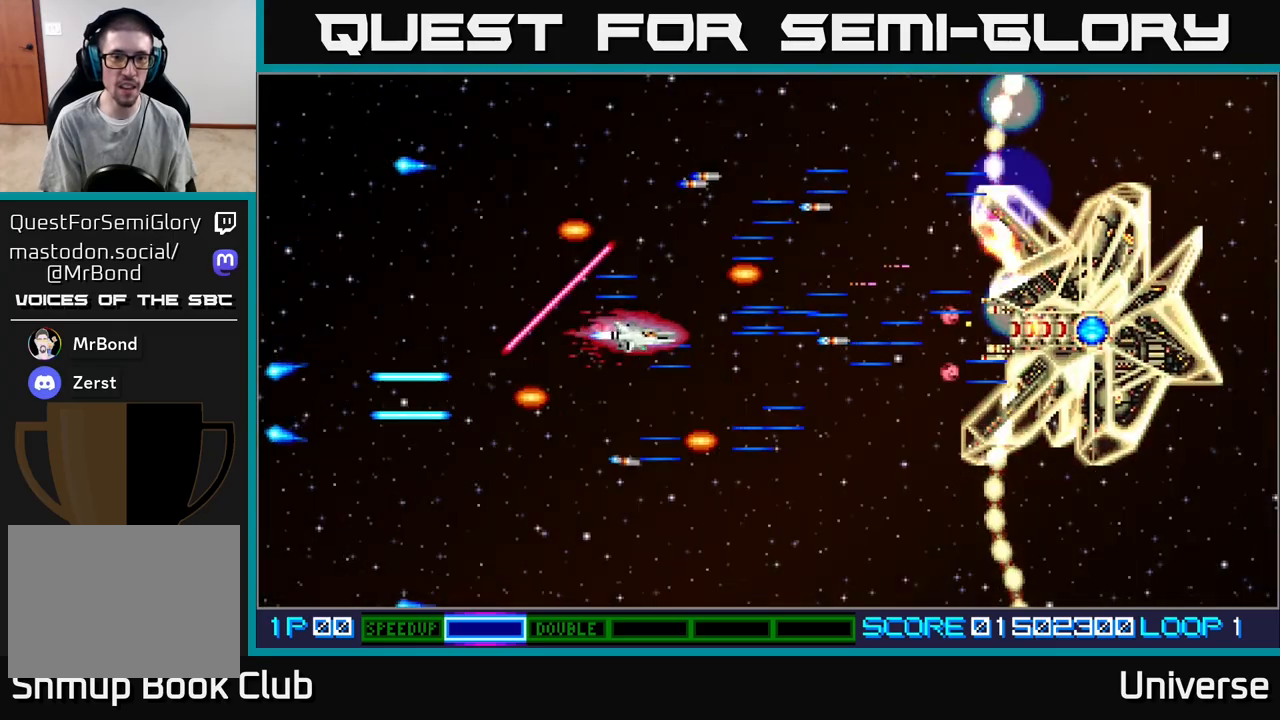
{"buttons": ["A", "DPAD_UP", "DPAD_LEFT"]}
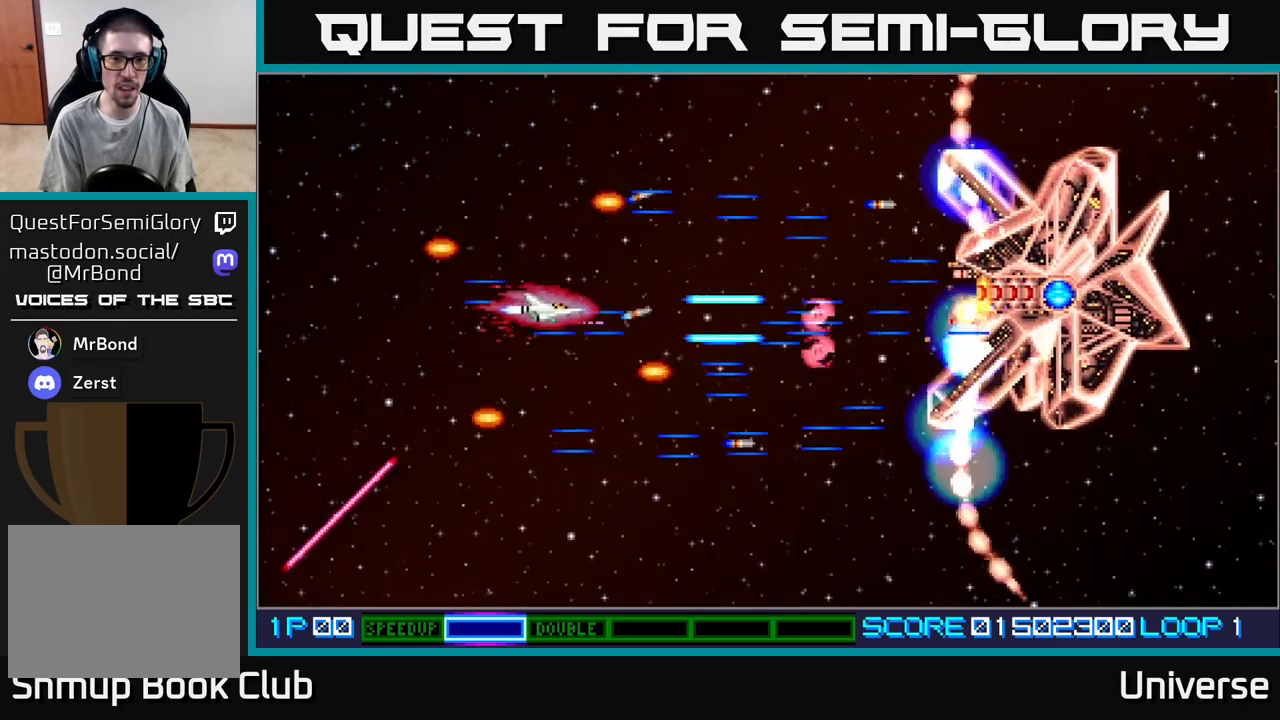
{"buttons": ["A"], "events": [[100, "DPAD_LEFT", "up"], [133, "DPAD_RIGHT", "down"], [233, "DPAD_UP", "up"], [250, "DPAD_RIGHT", "up"]]}
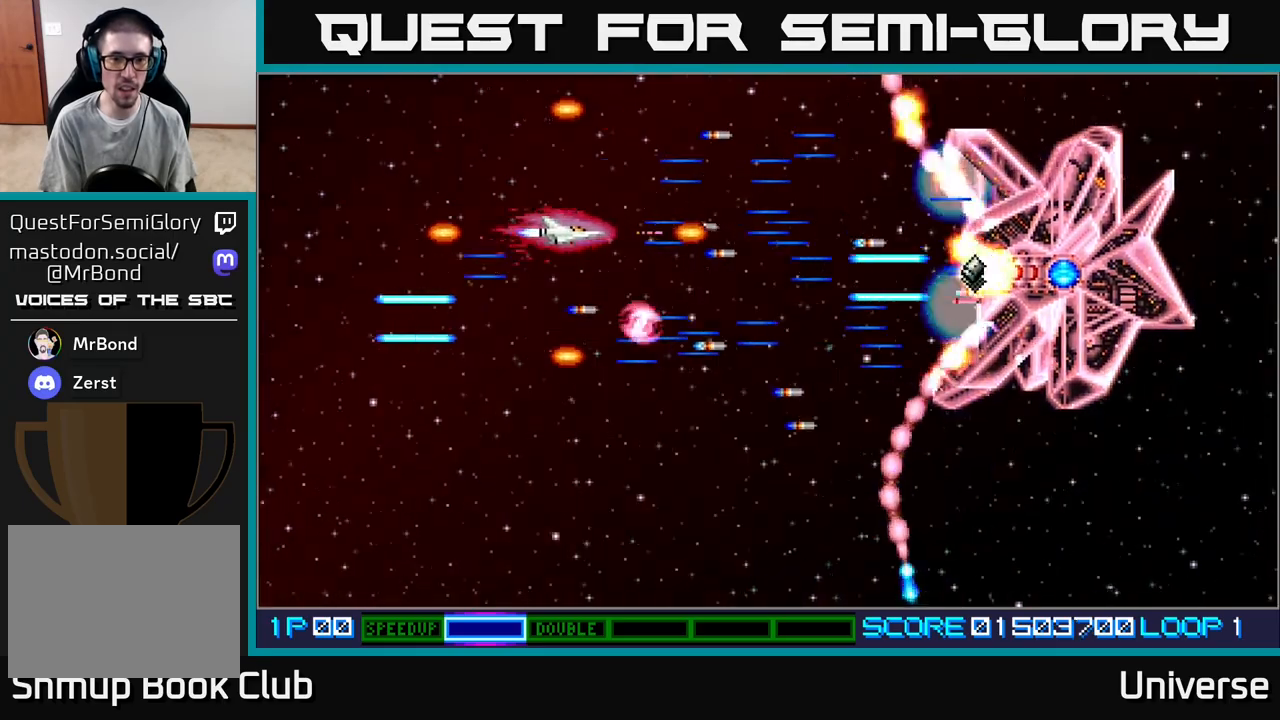
{"buttons": ["A", "DPAD_UP", "DPAD_LEFT"], "events": [[133, "DPAD_RIGHT", "down"], [233, "DPAD_DOWN", "down"], [250, "DPAD_RIGHT", "up"], [267, "DPAD_LEFT", "down"], [317, "DPAD_DOWN", "up"], [417, "DPAD_UP", "down"]]}
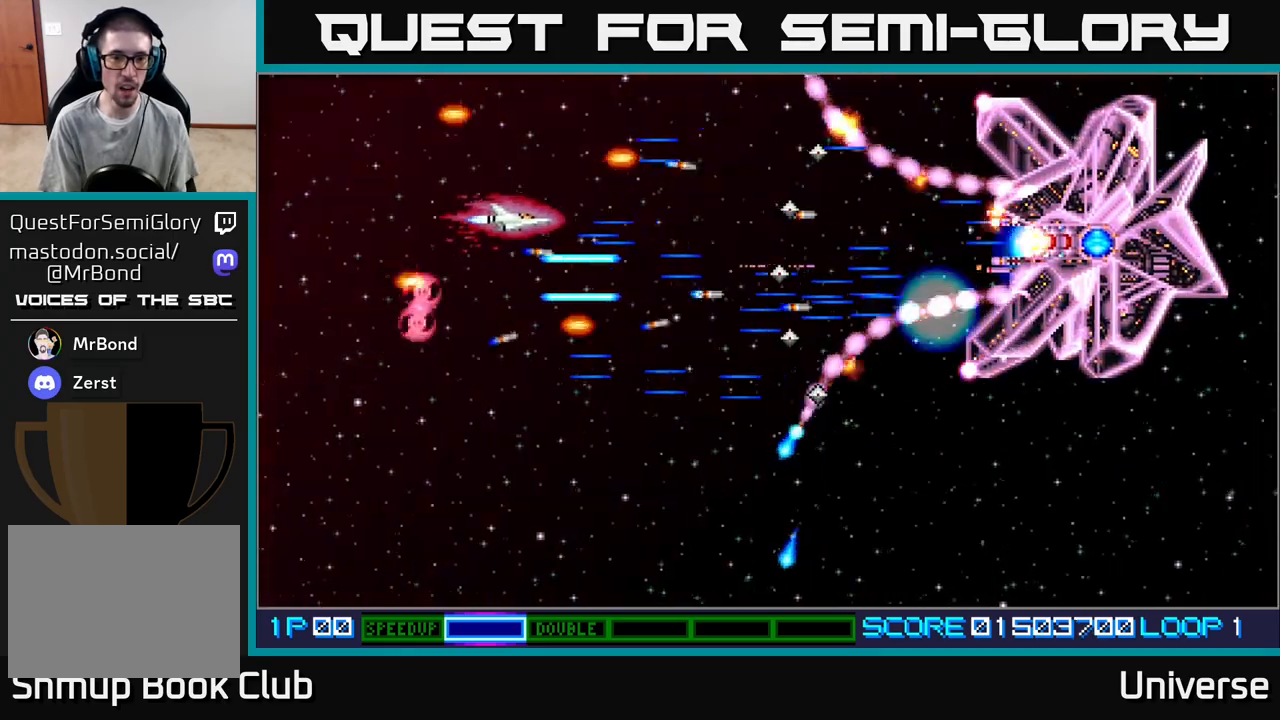
{"buttons": ["A", "DPAD_DOWN", "DPAD_LEFT"], "events": [[167, "DPAD_DOWN", "down"], [167, "DPAD_LEFT", "up"], [167, "DPAD_UP", "up"], [333, "DPAD_DOWN", "up"], [333, "DPAD_LEFT", "down"], [433, "DPAD_DOWN", "down"]]}
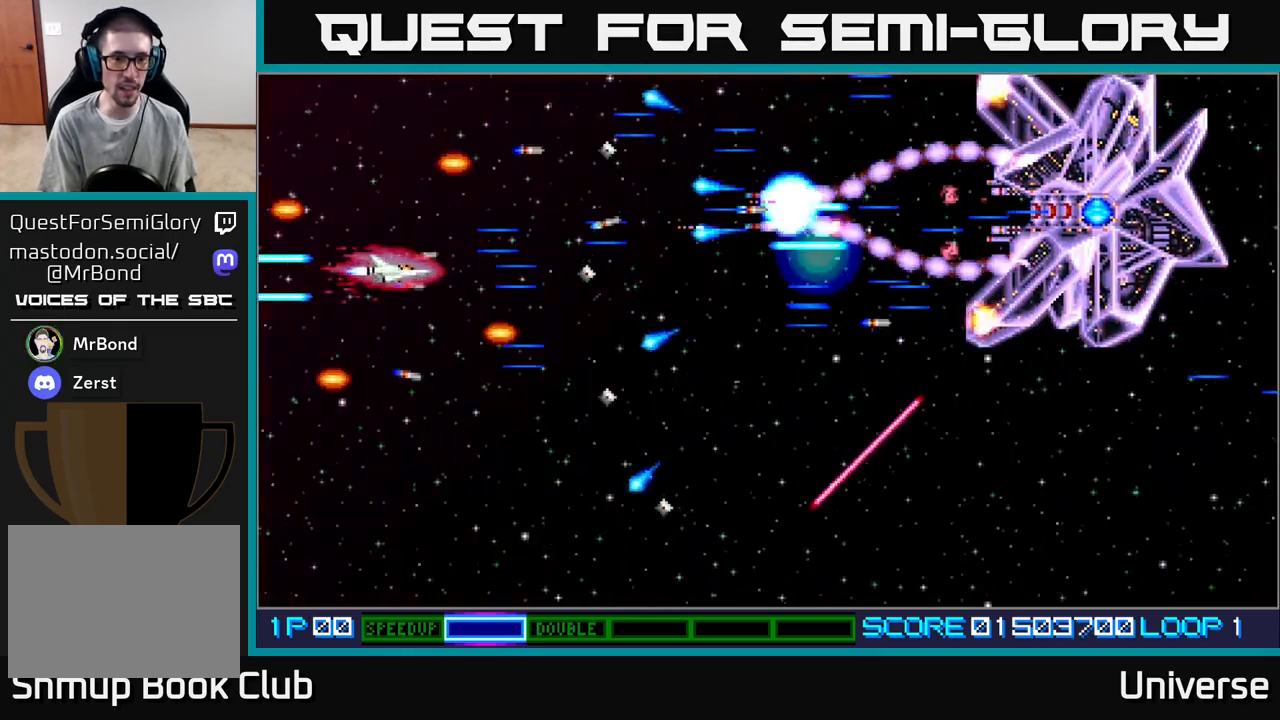
{"buttons": ["A", "DPAD_RIGHT"], "events": [[17, "DPAD_LEFT", "up"], [250, "DPAD_DOWN", "up"], [433, "DPAD_RIGHT", "down"]]}
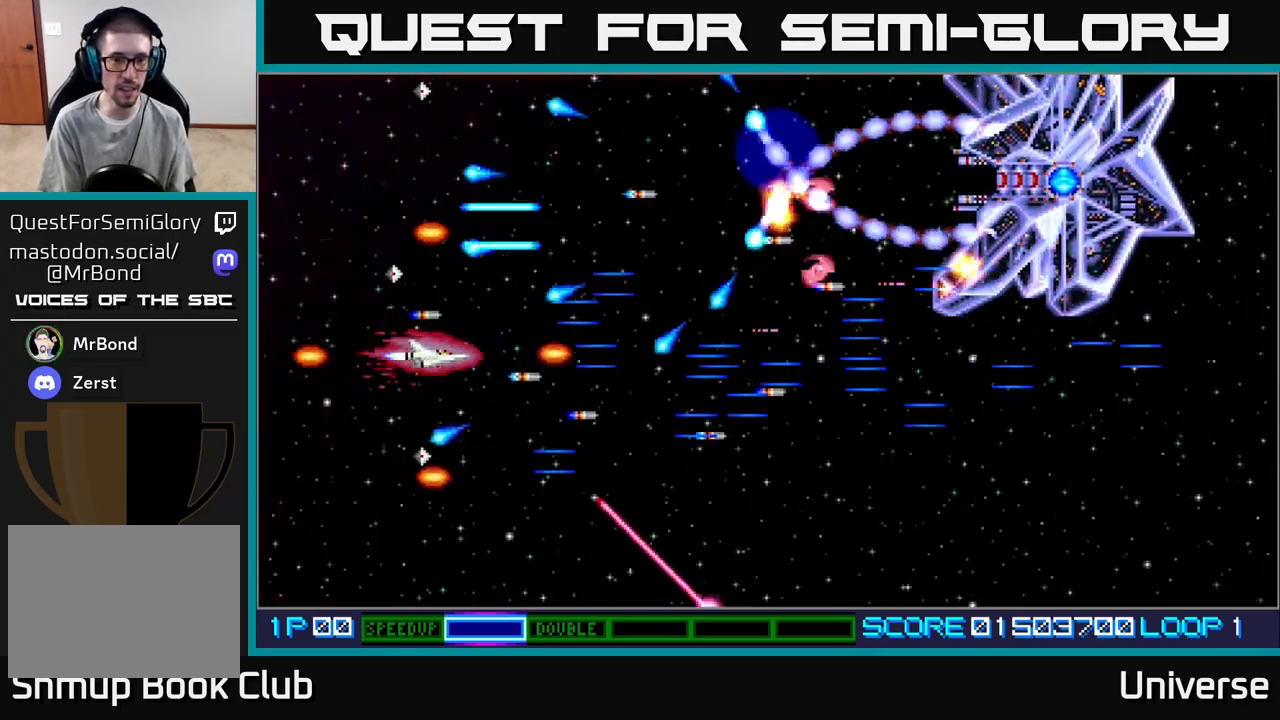
{"buttons": ["A", "DPAD_RIGHT"], "events": [[50, "DPAD_DOWN", "down"], [83, "DPAD_RIGHT", "up"], [200, "DPAD_LEFT", "down"], [233, "DPAD_DOWN", "up"], [333, "DPAD_DOWN", "down"], [400, "DPAD_LEFT", "up"], [450, "DPAD_RIGHT", "down"], [483, "DPAD_DOWN", "up"]]}
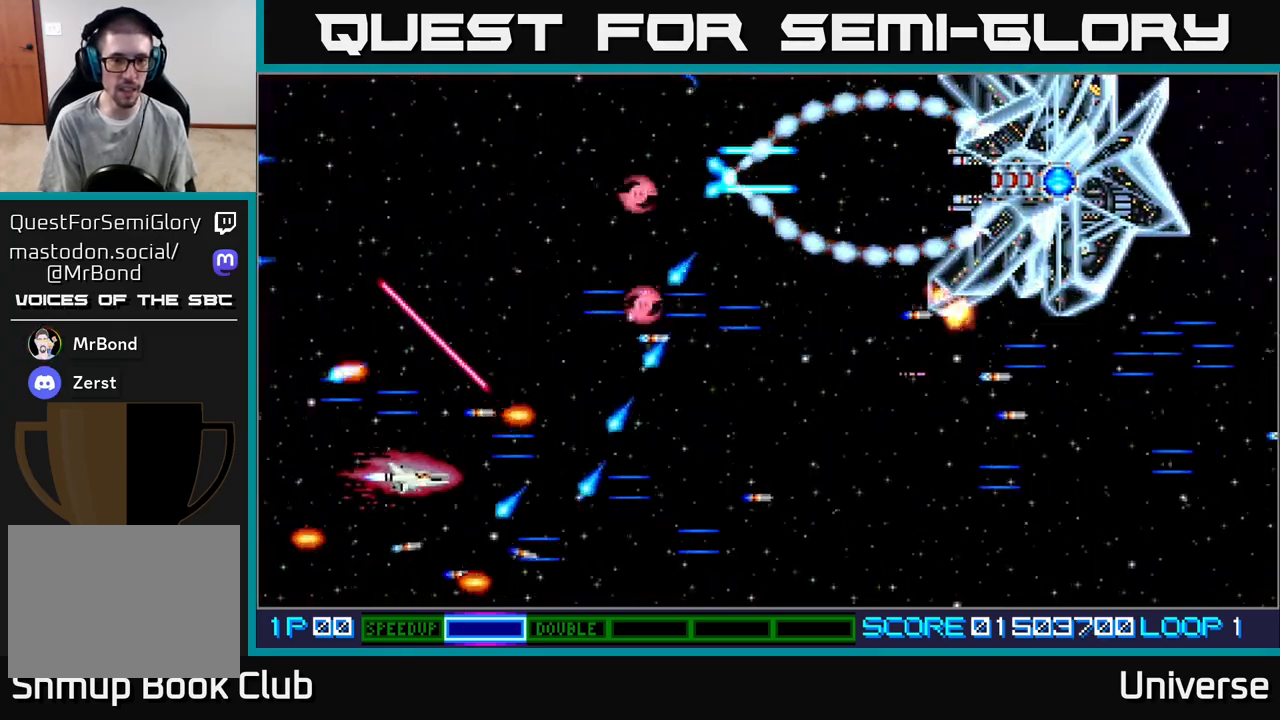
{"buttons": ["A"], "events": [[33, "DPAD_RIGHT", "up"], [33, "DPAD_UP", "down"], [67, "DPAD_UP", "up"]]}
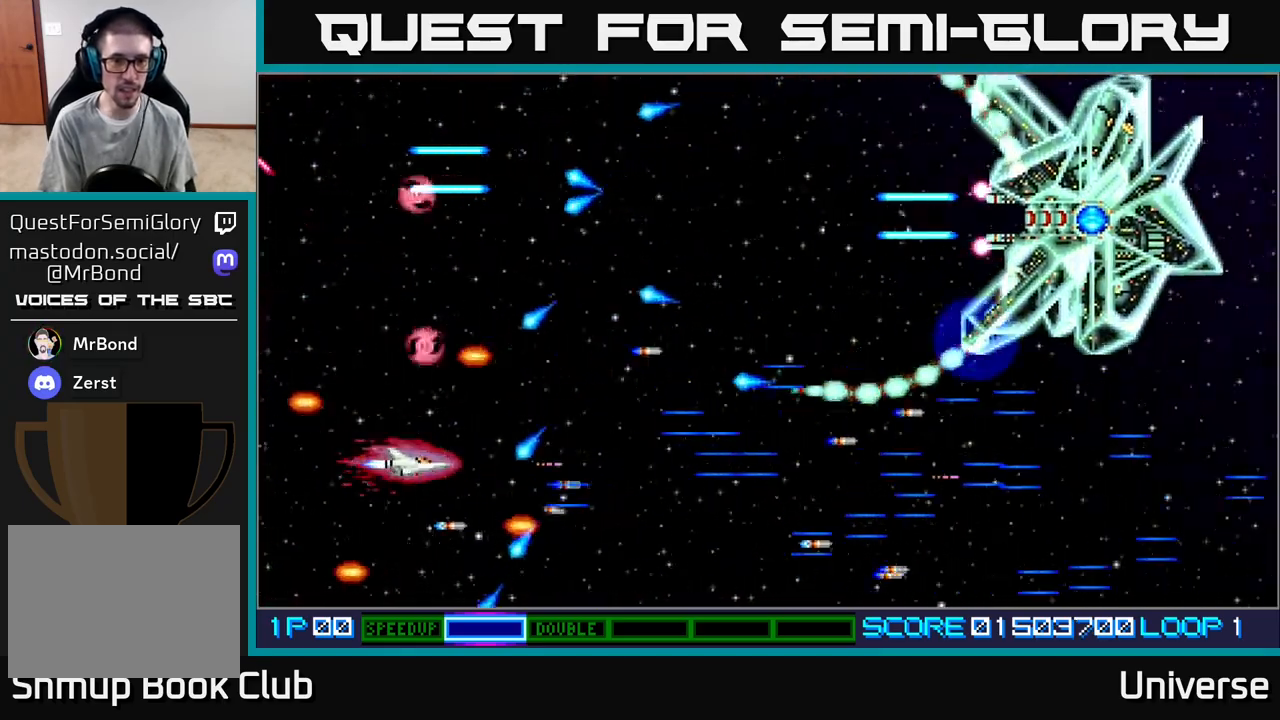
{"buttons": ["A", "DPAD_DOWN"], "events": [[117, "DPAD_RIGHT", "down"], [167, "DPAD_UP", "down"], [233, "DPAD_UP", "up"], [400, "DPAD_DOWN", "down"], [433, "DPAD_RIGHT", "up"]]}
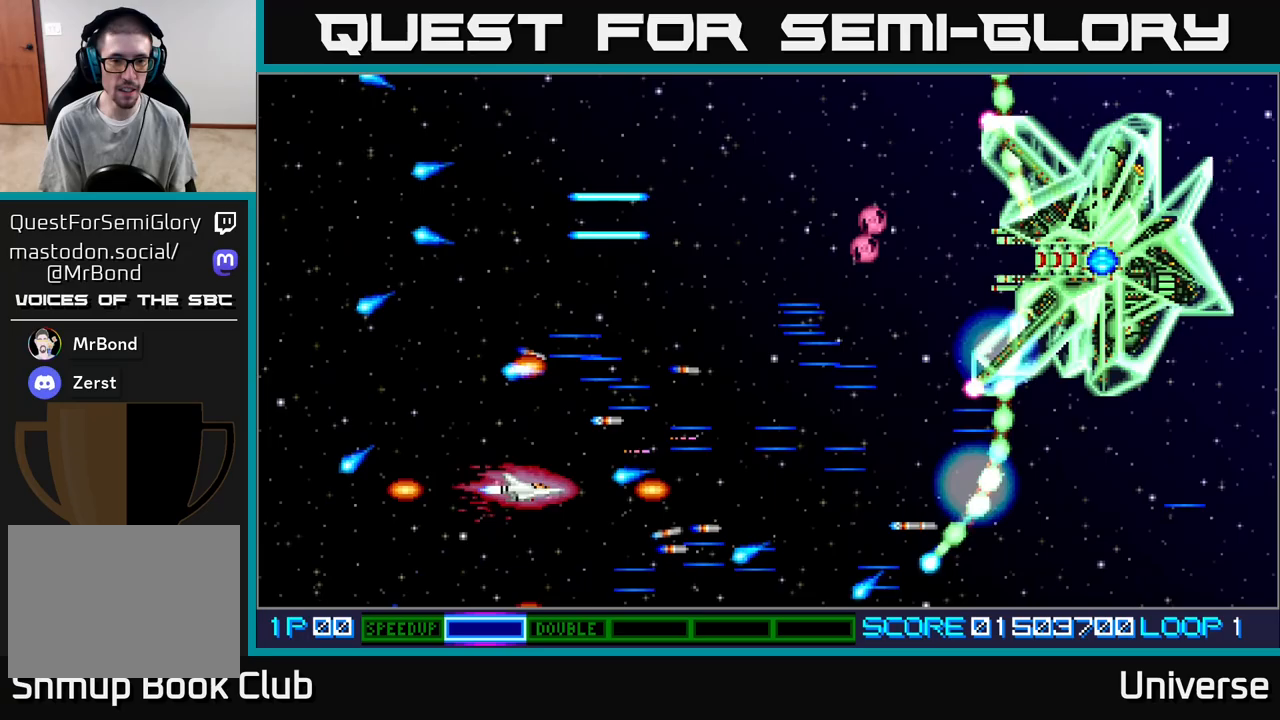
{"buttons": ["A", "DPAD_UP"], "events": [[17, "DPAD_LEFT", "down"], [50, "DPAD_DOWN", "up"], [67, "DPAD_UP", "down"], [183, "DPAD_LEFT", "up"], [217, "DPAD_RIGHT", "down"], [483, "DPAD_RIGHT", "up"]]}
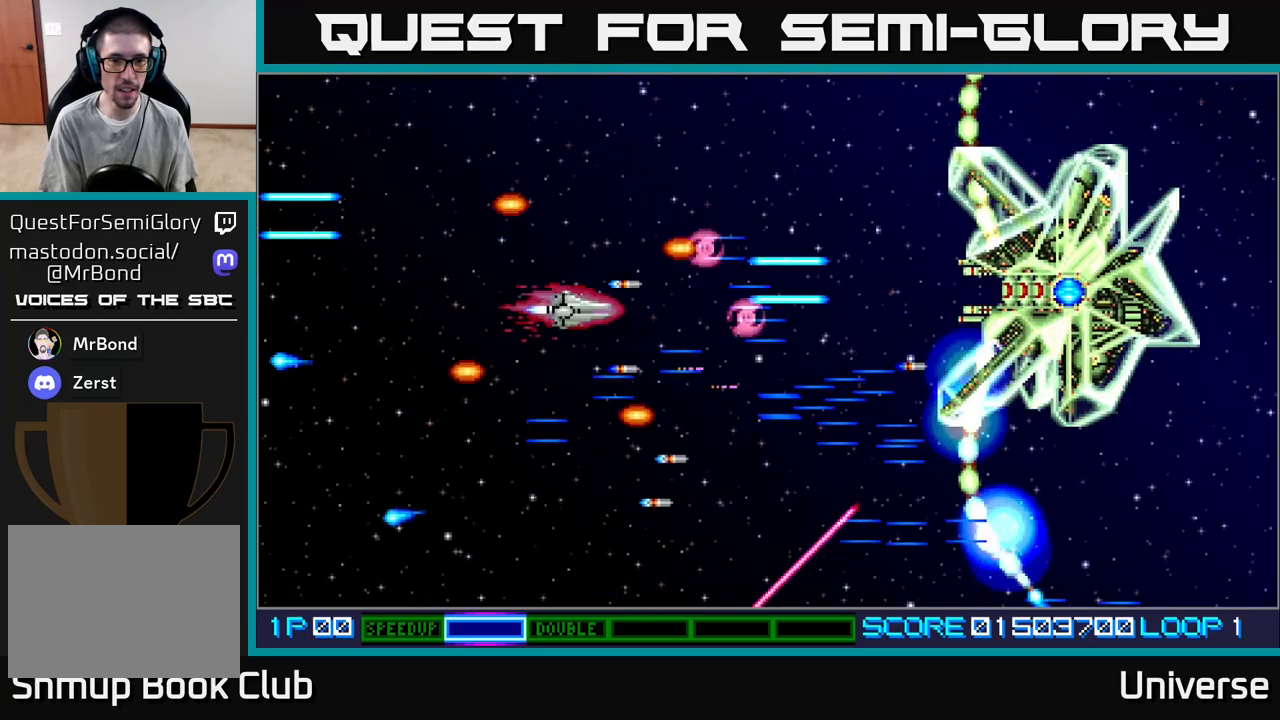
{"buttons": ["A", "DPAD_UP", "DPAD_RIGHT"], "events": [[33, "DPAD_UP", "up"], [183, "DPAD_DOWN", "down"], [283, "DPAD_LEFT", "down"], [350, "DPAD_DOWN", "up"], [400, "DPAD_UP", "down"], [433, "DPAD_LEFT", "up"], [450, "DPAD_RIGHT", "down"]]}
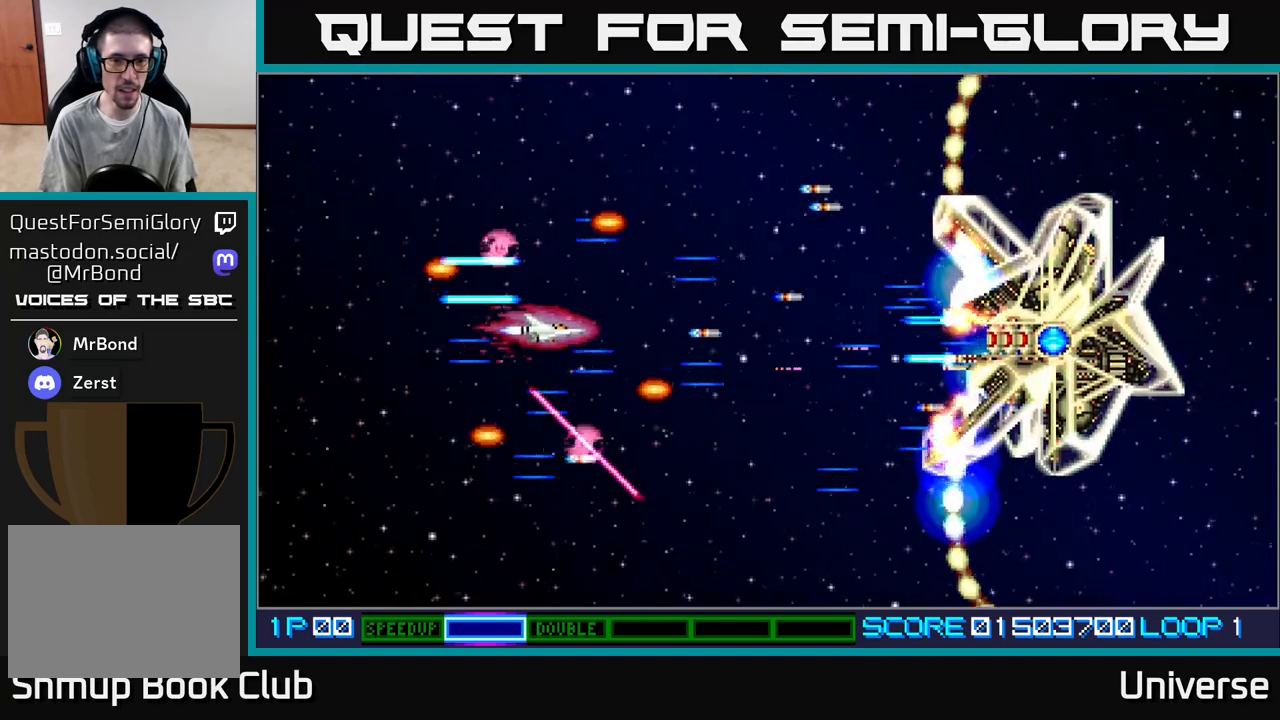
{"buttons": ["A", "DPAD_DOWN"], "events": [[150, "DPAD_UP", "up"], [200, "DPAD_DOWN", "down"], [233, "DPAD_RIGHT", "up"], [267, "DPAD_LEFT", "down"], [500, "DPAD_LEFT", "up"]]}
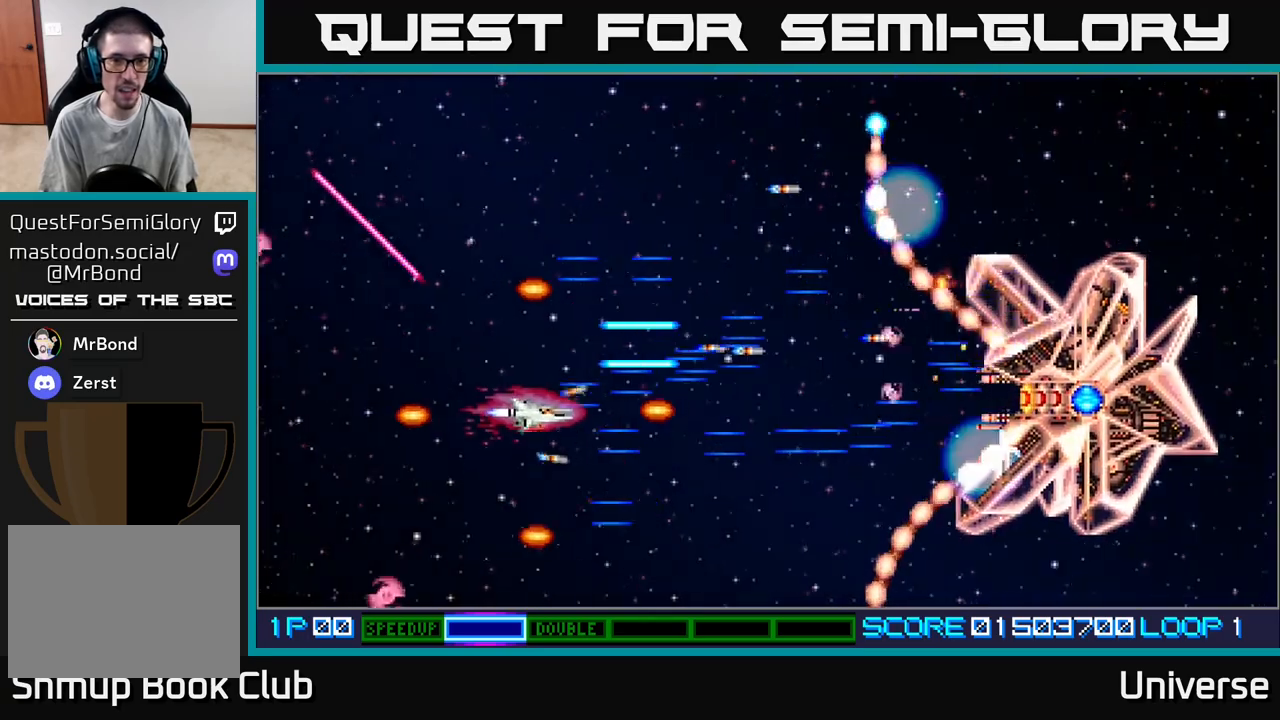
{"buttons": ["A", "DPAD_UP", "DPAD_LEFT"], "events": [[133, "DPAD_RIGHT", "down"], [167, "DPAD_DOWN", "up"], [200, "DPAD_UP", "down"], [217, "DPAD_RIGHT", "up"], [283, "DPAD_LEFT", "down"], [350, "DPAD_UP", "up"], [450, "DPAD_UP", "down"]]}
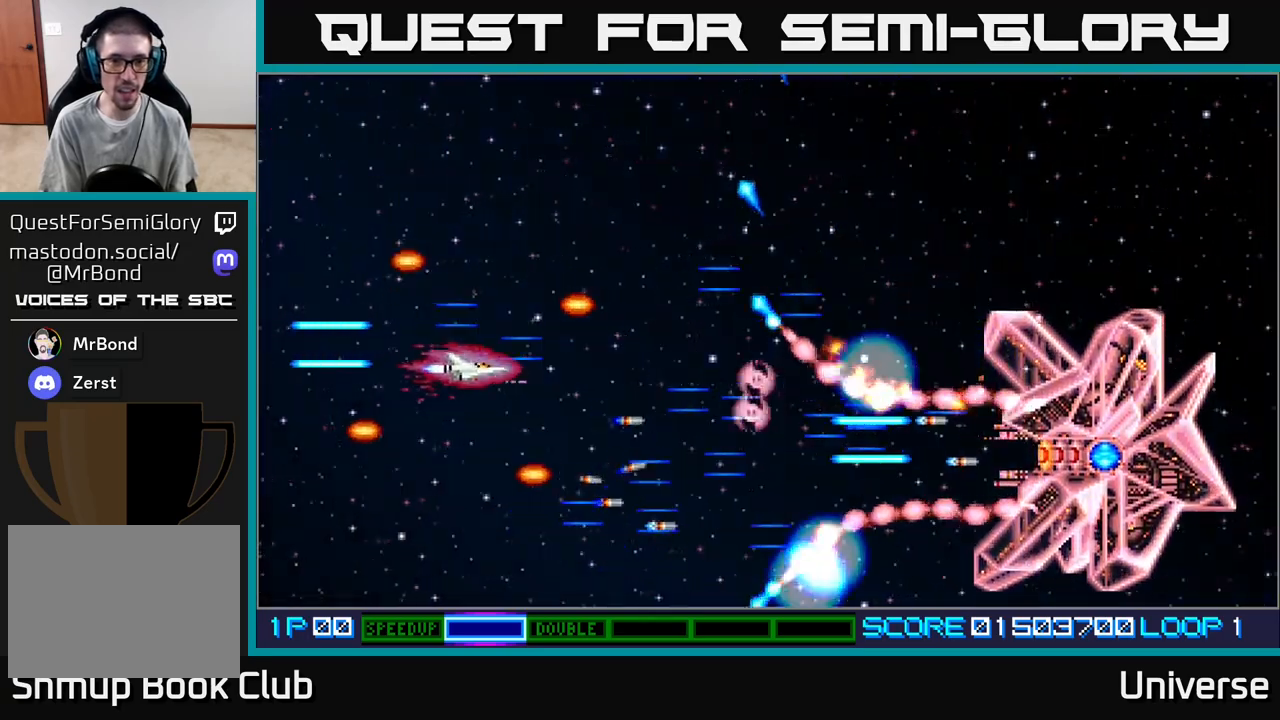
{"buttons": ["A", "DPAD_RIGHT"]}
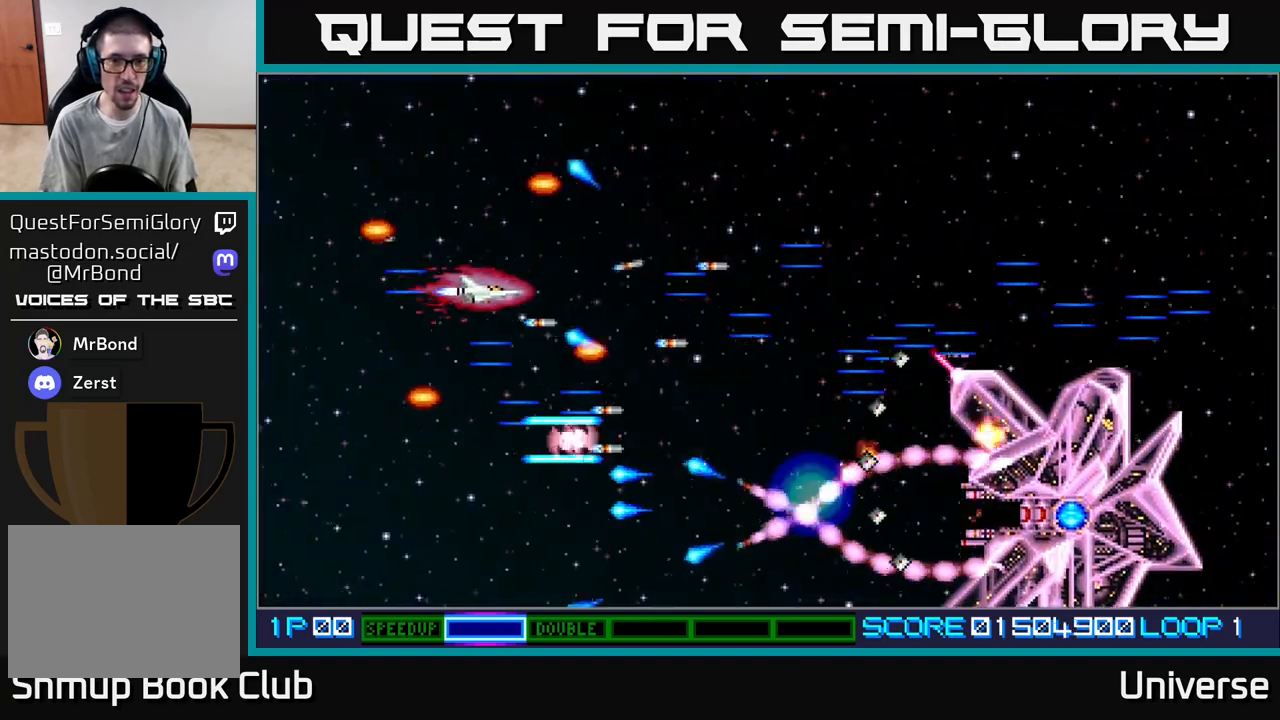
{"buttons": ["A"], "events": [[17, "DPAD_UP", "down"], [150, "DPAD_UP", "up"], [283, "DPAD_RIGHT", "up"]]}
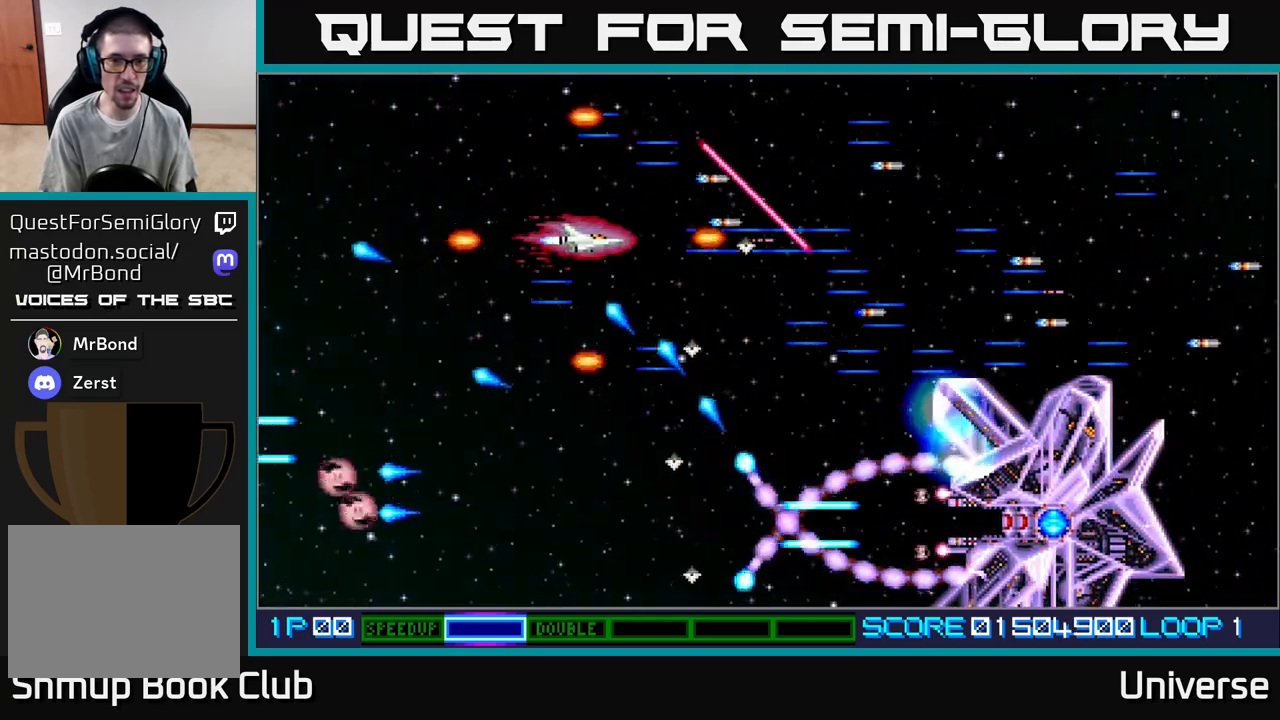
{"buttons": ["A", "DPAD_LEFT"], "events": [[17, "DPAD_LEFT", "down"], [267, "DPAD_DOWN", "down"], [317, "DPAD_LEFT", "up"], [417, "DPAD_LEFT", "down"], [467, "DPAD_DOWN", "up"]]}
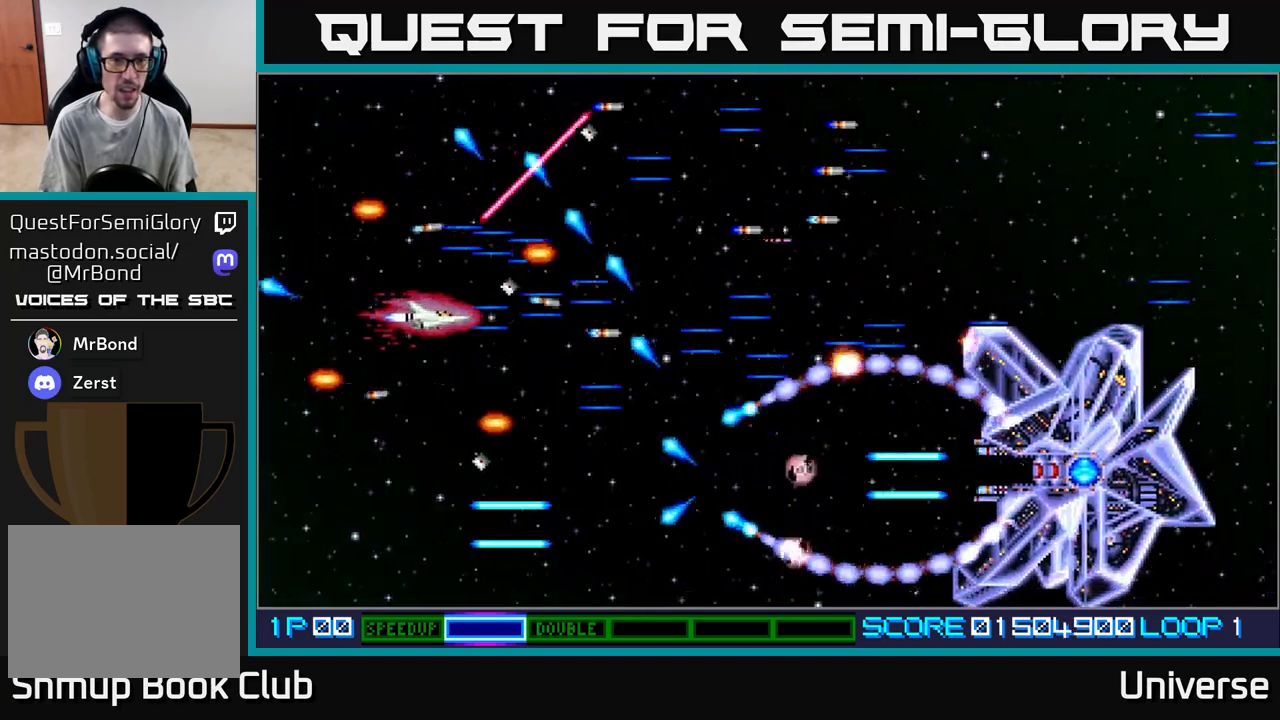
{"buttons": ["A"], "events": [[33, "DPAD_DOWN", "down"], [100, "DPAD_LEFT", "up"], [150, "DPAD_RIGHT", "down"], [233, "DPAD_DOWN", "up"], [300, "DPAD_DOWN", "down"], [333, "DPAD_DOWN", "up"], [333, "DPAD_LEFT", "down"], [333, "DPAD_RIGHT", "up"], [433, "DPAD_LEFT", "up"]]}
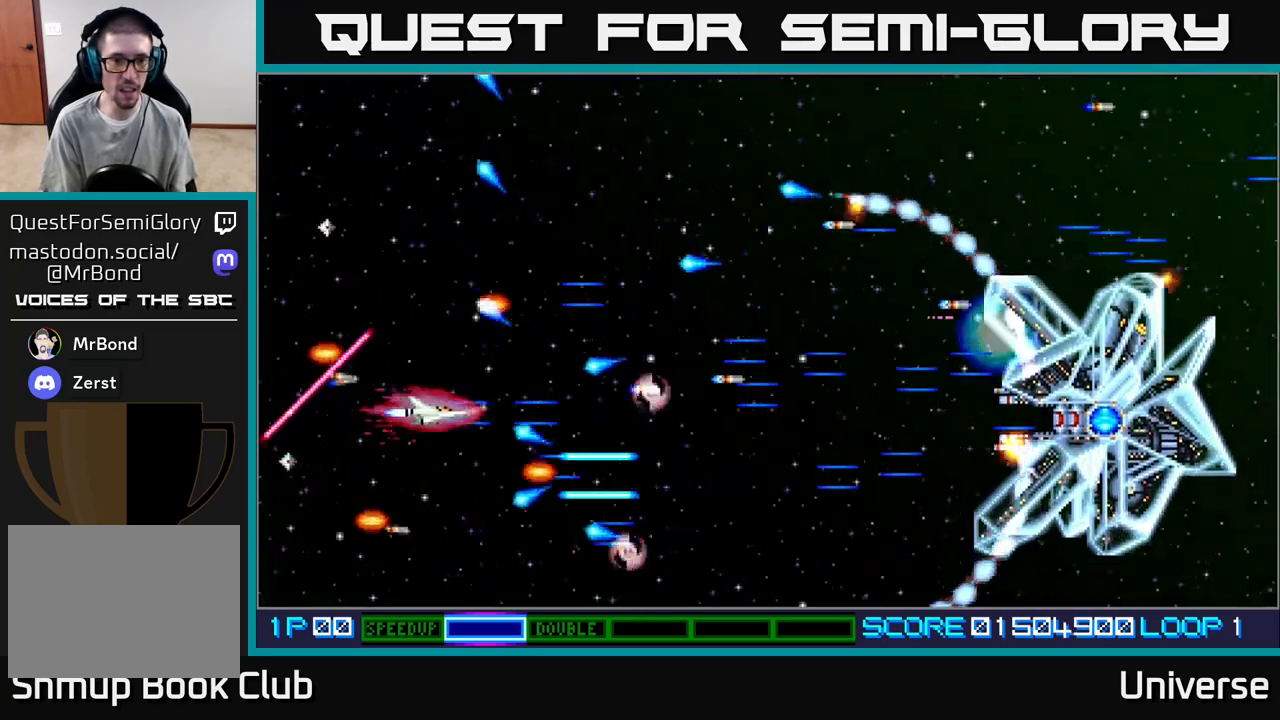
{"buttons": ["A", "DPAD_UP"], "events": [[33, "DPAD_LEFT", "down"], [67, "DPAD_UP", "down"], [250, "DPAD_LEFT", "up"], [267, "DPAD_RIGHT", "down"], [417, "DPAD_RIGHT", "up"]]}
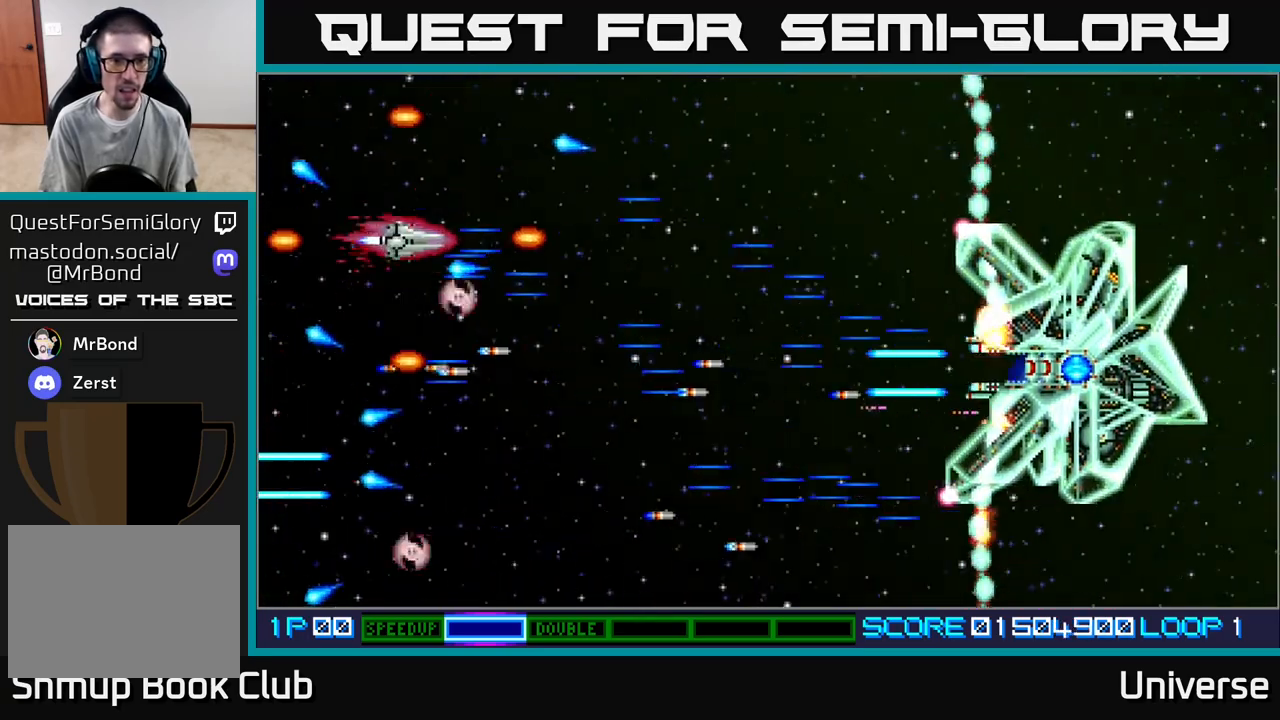
{"buttons": ["A", "DPAD_UP", "DPAD_RIGHT"], "events": [[133, "DPAD_RIGHT", "down"], [133, "DPAD_UP", "up"], [183, "DPAD_DOWN", "down"], [333, "DPAD_RIGHT", "up"], [367, "DPAD_RIGHT", "down"], [467, "DPAD_DOWN", "up"], [483, "DPAD_UP", "down"]]}
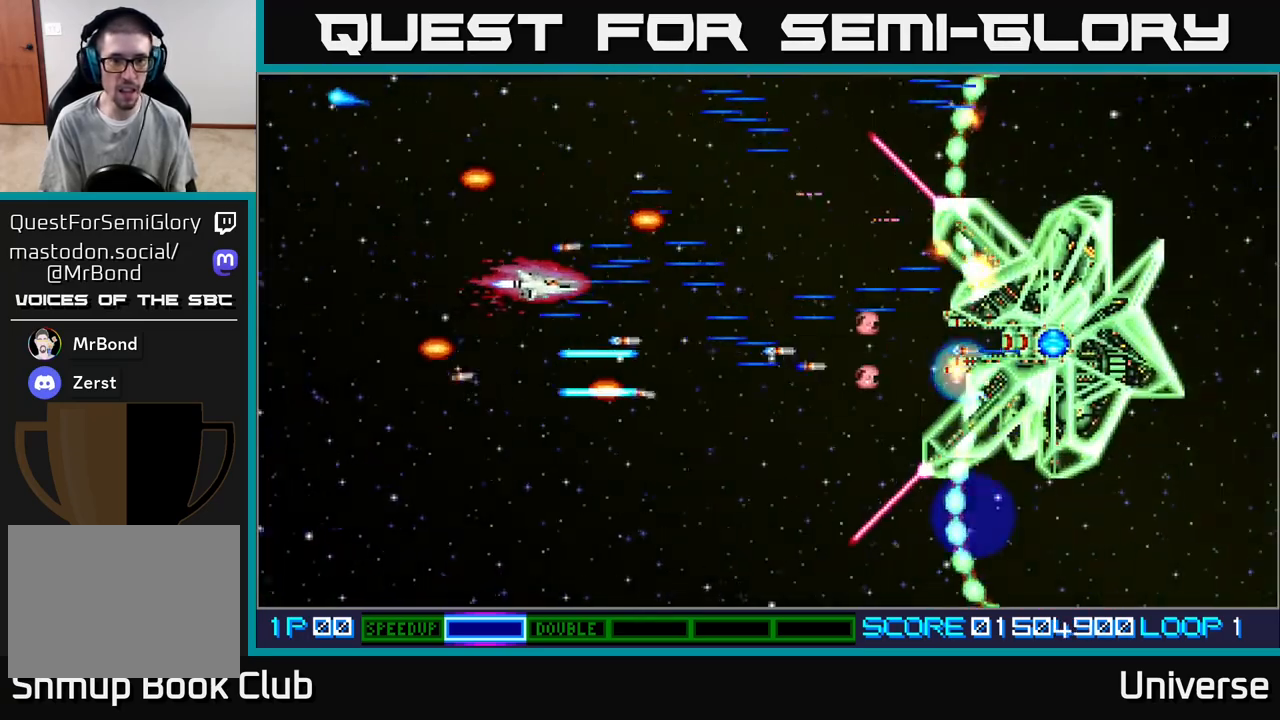
{"buttons": ["A", "DPAD_LEFT"], "events": [[100, "DPAD_UP", "up"], [133, "DPAD_DOWN", "down"], [183, "DPAD_RIGHT", "up"], [250, "DPAD_LEFT", "down"], [300, "DPAD_DOWN", "up"], [333, "DPAD_UP", "down"], [433, "DPAD_UP", "up"]]}
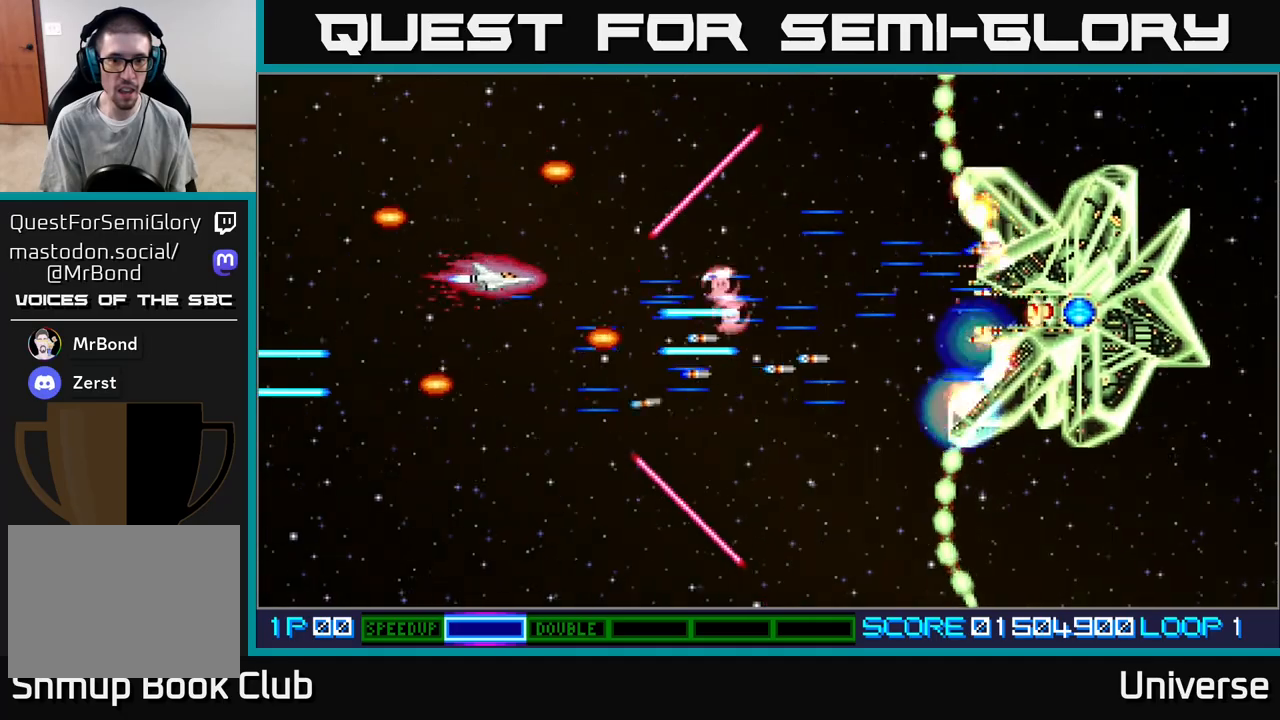
{"buttons": ["A", "DPAD_DOWN", "DPAD_LEFT"], "events": [[117, "DPAD_DOWN", "down"], [317, "DPAD_LEFT", "up"], [433, "DPAD_LEFT", "down"]]}
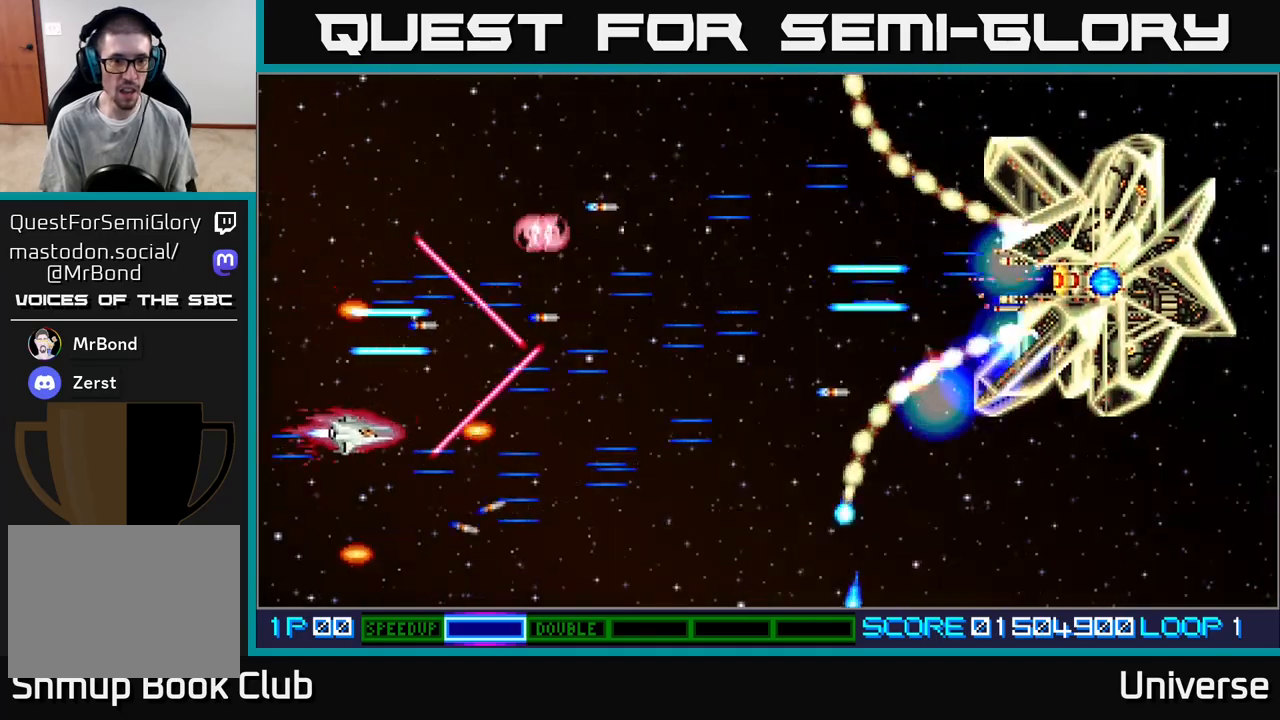
{"buttons": ["A", "DPAD_RIGHT"], "events": [[17, "DPAD_DOWN", "up"], [83, "DPAD_UP", "down"], [150, "DPAD_LEFT", "up"], [150, "DPAD_UP", "up"], [367, "DPAD_RIGHT", "down"], [367, "DPAD_UP", "down"], [500, "DPAD_UP", "up"]]}
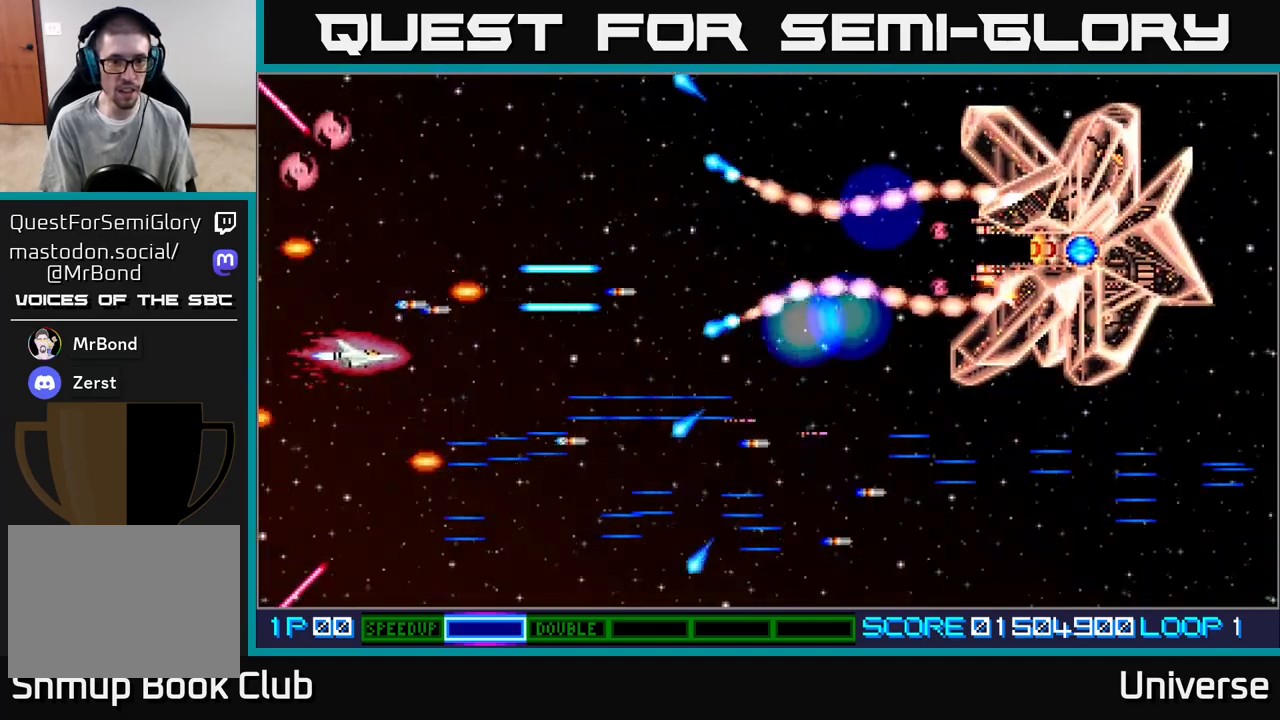
{"buttons": ["A", "DPAD_UP", "DPAD_RIGHT"], "events": [[33, "DPAD_DOWN", "down"], [50, "DPAD_RIGHT", "up"], [167, "DPAD_RIGHT", "down"], [233, "DPAD_DOWN", "up"], [333, "DPAD_DOWN", "down"], [350, "DPAD_RIGHT", "up"], [433, "DPAD_RIGHT", "down"], [450, "DPAD_DOWN", "up"], [483, "DPAD_UP", "down"]]}
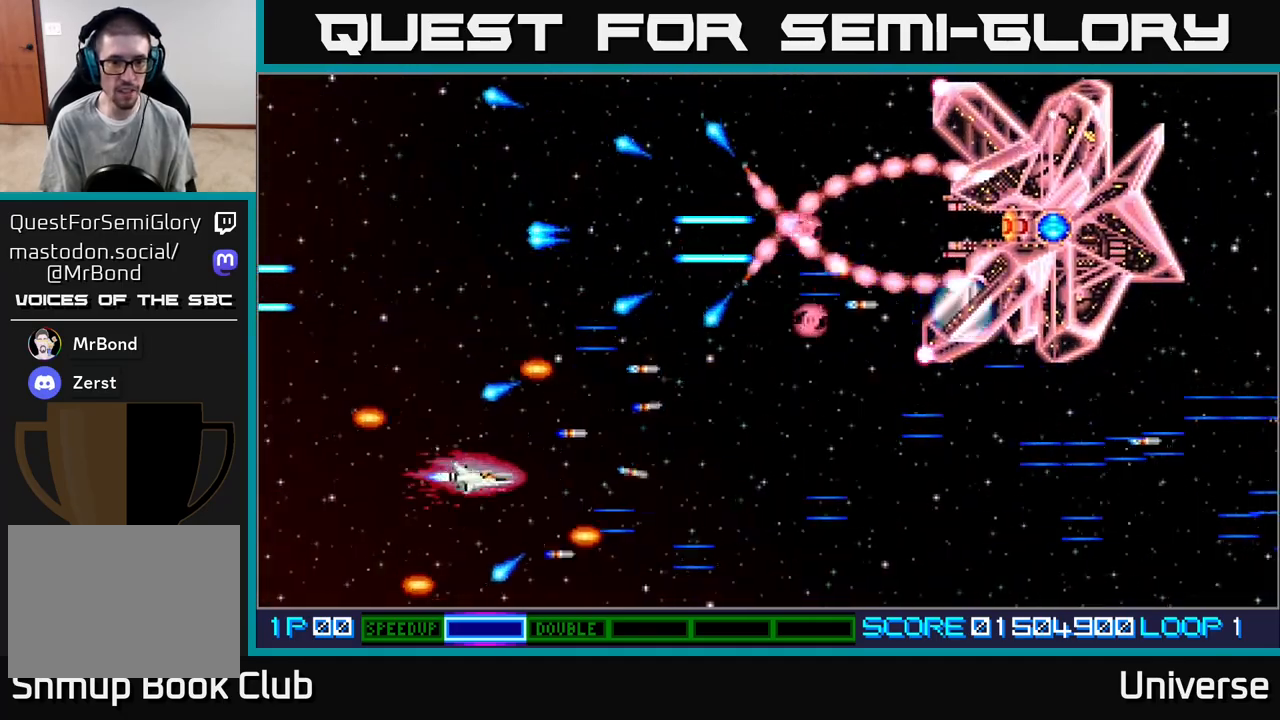
{"buttons": ["A", "DPAD_UP", "DPAD_RIGHT"], "events": [[17, "DPAD_UP", "up"], [150, "DPAD_RIGHT", "up"], [317, "DPAD_LEFT", "down"], [400, "DPAD_UP", "down"], [467, "DPAD_LEFT", "up"], [483, "DPAD_RIGHT", "down"]]}
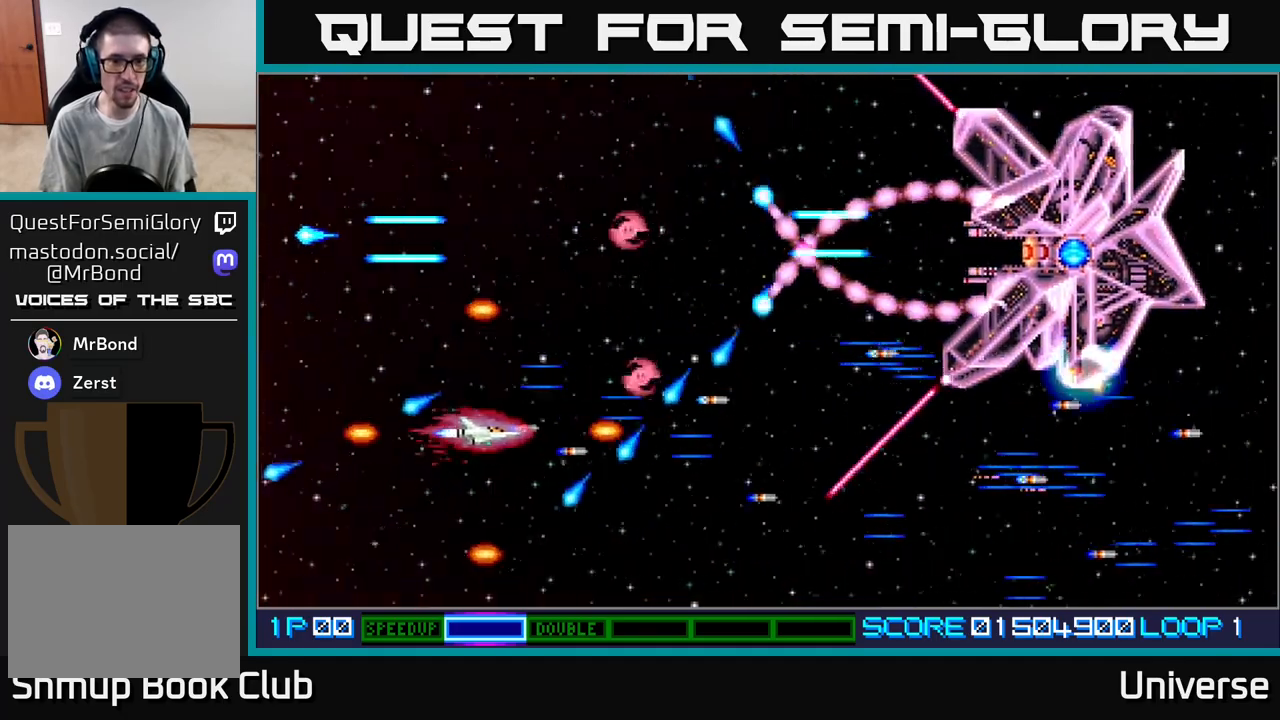
{"buttons": ["A", "DPAD_RIGHT"], "events": [[33, "DPAD_UP", "up"], [67, "DPAD_DOWN", "down"], [83, "DPAD_RIGHT", "up"], [133, "DPAD_LEFT", "down"], [283, "DPAD_DOWN", "up"], [300, "DPAD_LEFT", "up"], [467, "DPAD_RIGHT", "down"]]}
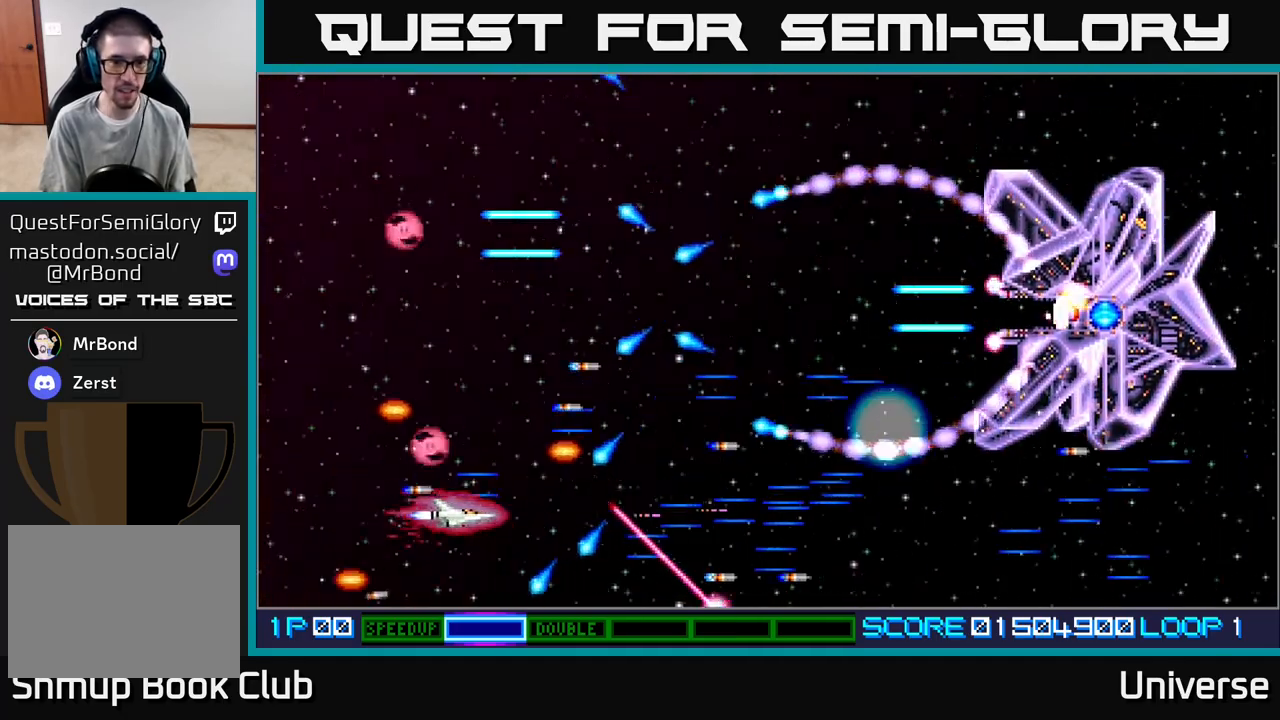
{"buttons": ["A"], "events": [[67, "DPAD_RIGHT", "up"], [150, "DPAD_LEFT", "down"], [183, "DPAD_UP", "down"], [333, "DPAD_UP", "up"], [383, "DPAD_DOWN", "down"], [433, "DPAD_LEFT", "up"], [483, "DPAD_DOWN", "up"]]}